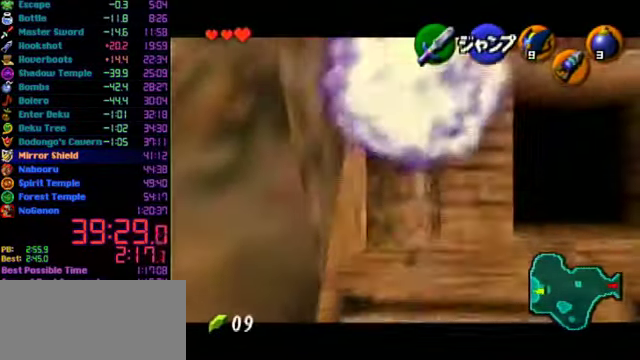
Gameplay with a controller (Nintendo layout); each line is a JSON object with the inputs held at the frame after it. "events" lists button and stick changes between this image and that frame as [ms after this image, input, new state], when the widget could be followed in between. Not read: L3 R3 START.
{"buttons": [], "left_stick": "down", "events": [[267, "A", "up"], [267, "R1", "up"]]}
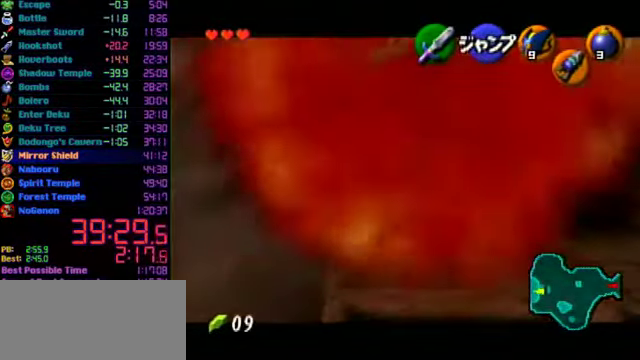
{"buttons": ["A", "L1", "R1"], "left_stick": "down", "events": [[100, "C_LEFT", "down"], [200, "C_LEFT", "up"], [200, "R1", "down"], [233, "A", "down"], [300, "L1", "down"]]}
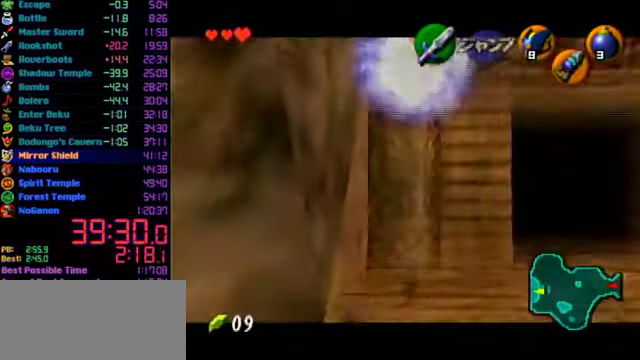
{"buttons": [], "left_stick": "center", "events": [[233, "L1", "up"], [300, "A", "up"], [300, "R1", "up"], [300, "left_stick", "center"]]}
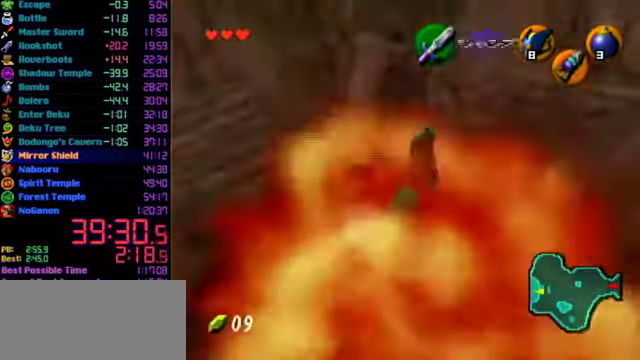
{"buttons": [], "left_stick": "center", "events": [[67, "left_stick", "up"], [167, "C_LEFT", "down"], [300, "C_LEFT", "up"], [300, "left_stick", "up-right"], [367, "left_stick", "center"]]}
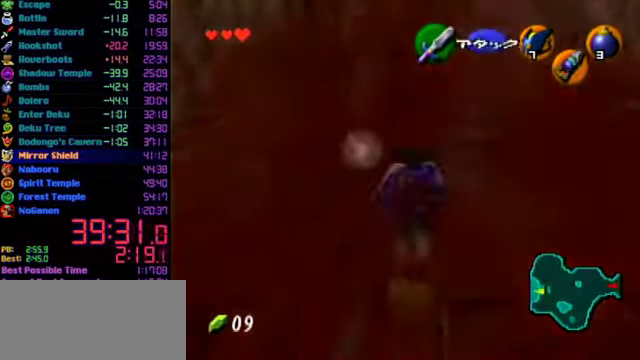
{"buttons": [], "left_stick": "center", "events": [[100, "left_stick", "down"], [500, "left_stick", "center"]]}
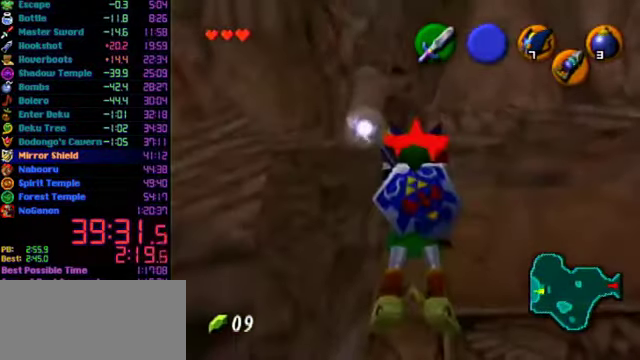
{"buttons": [], "left_stick": "down", "events": [[167, "left_stick", "up-right"], [233, "left_stick", "center"], [400, "left_stick", "down"]]}
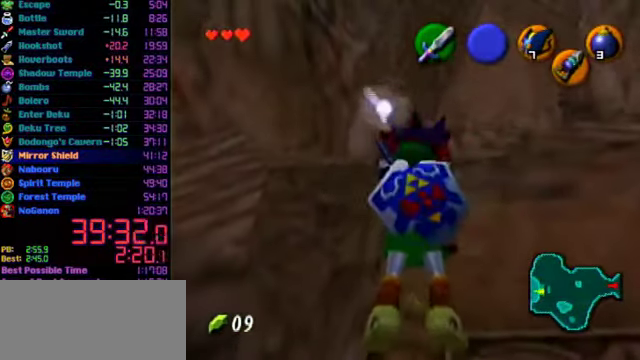
{"buttons": [], "left_stick": "up", "events": [[267, "left_stick", "center"], [400, "left_stick", "up"]]}
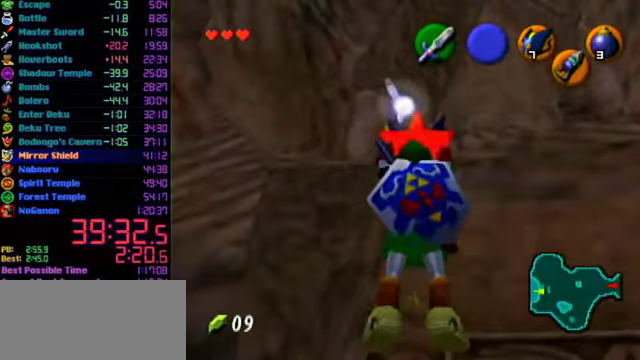
{"buttons": [], "left_stick": "down", "events": [[100, "left_stick", "center"], [266, "left_stick", "down"]]}
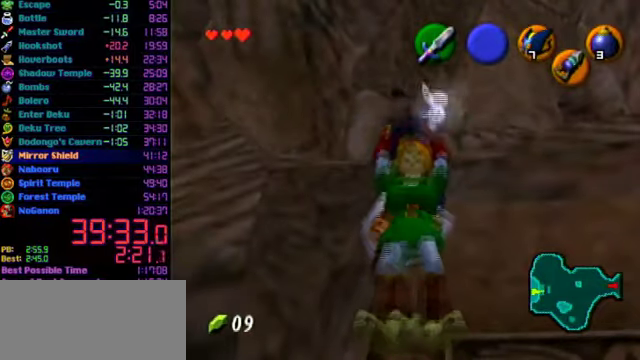
{"buttons": ["A", "R1"], "left_stick": "down", "events": [[166, "L1", "down"], [266, "L1", "up"], [366, "R1", "down"], [400, "A", "down"]]}
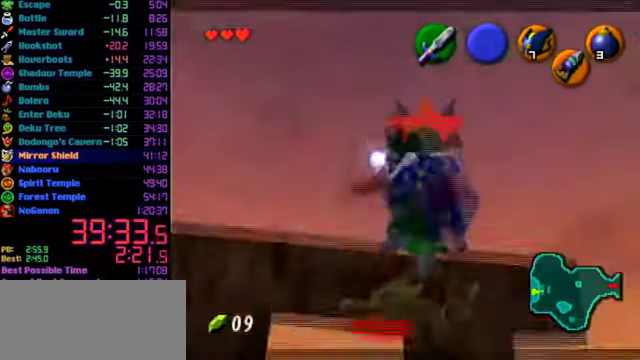
{"buttons": ["A"], "left_stick": "down", "events": [[500, "R1", "up"]]}
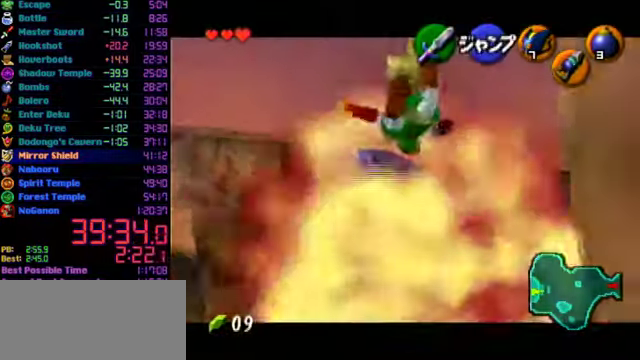
{"buttons": ["R1"], "left_stick": "down", "events": [[33, "A", "up"], [366, "C_LEFT", "down"], [466, "C_LEFT", "up"], [500, "R1", "down"]]}
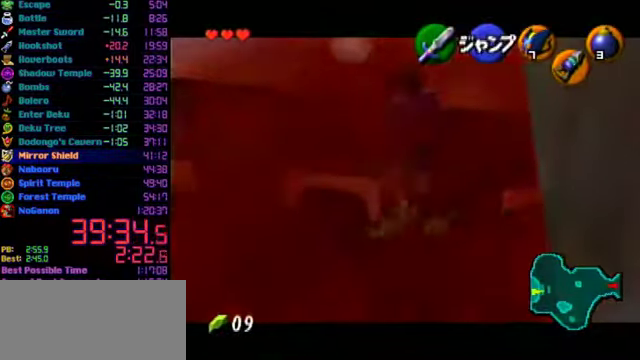
{"buttons": ["A", "R1"], "left_stick": "down", "events": [[66, "A", "down"]]}
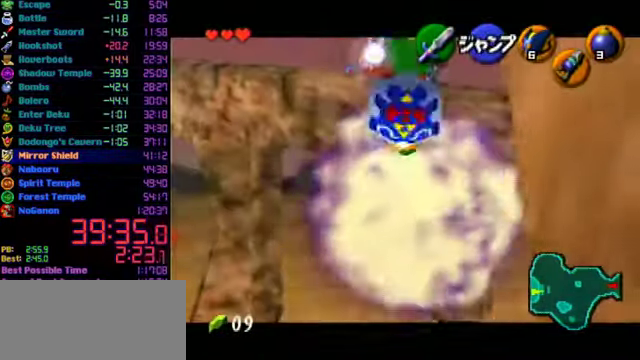
{"buttons": [], "left_stick": "down", "events": [[233, "A", "up"], [233, "R1", "up"]]}
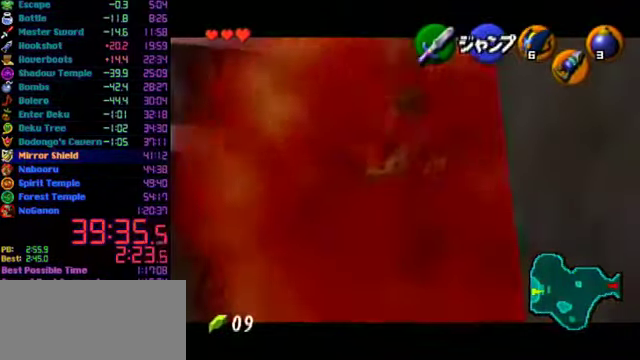
{"buttons": ["A", "L1", "R1"], "left_stick": "down", "events": [[33, "C_LEFT", "down"], [133, "C_LEFT", "up"], [166, "R1", "down"], [200, "A", "down"], [233, "L1", "down"]]}
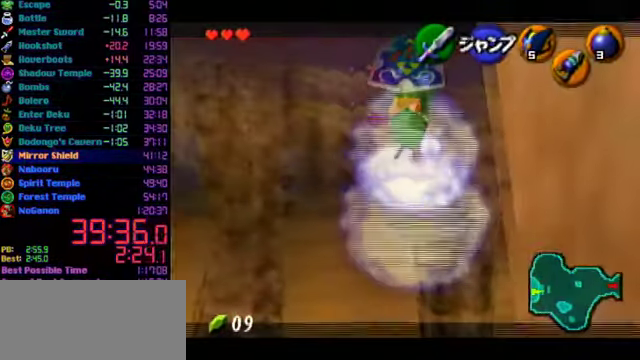
{"buttons": [], "left_stick": "down", "events": [[300, "A", "up"], [300, "L1", "up"], [300, "R1", "up"]]}
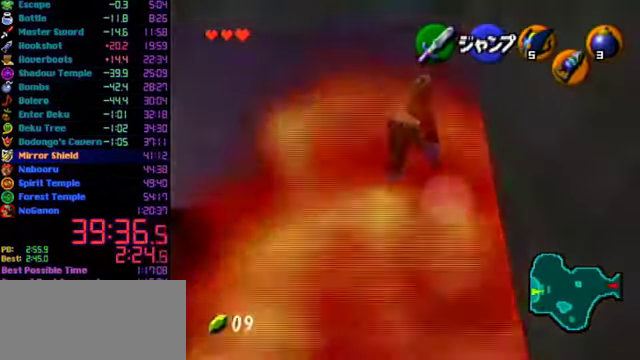
{"buttons": ["A", "R1"], "left_stick": "down", "events": [[33, "L1", "down"], [133, "C_LEFT", "down"], [133, "L1", "up"], [233, "C_LEFT", "up"], [300, "R1", "down"], [333, "A", "down"]]}
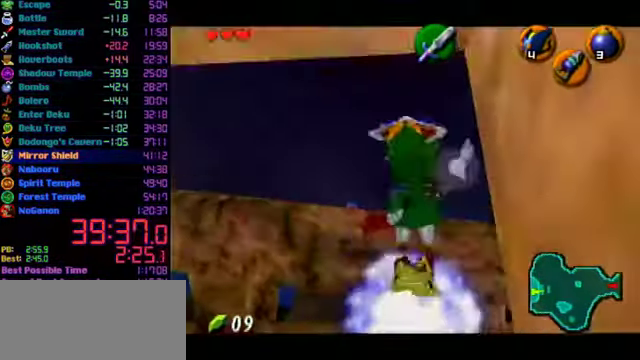
{"buttons": ["R1"], "left_stick": "down", "events": [[433, "A", "up"]]}
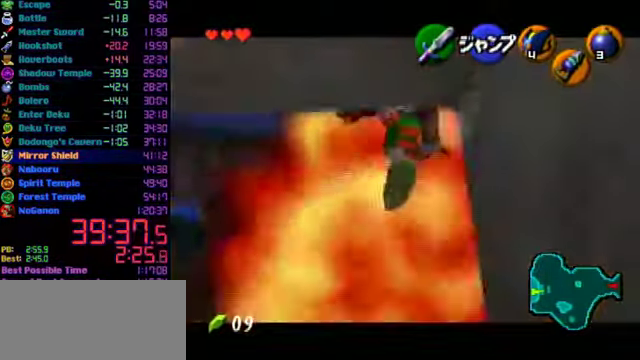
{"buttons": ["R1"], "left_stick": "down", "events": []}
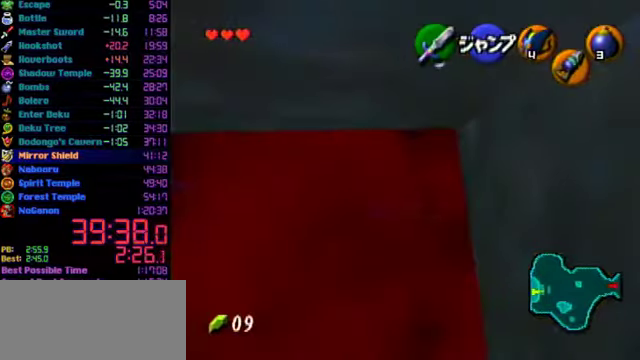
{"buttons": [], "left_stick": "center", "events": [[134, "R1", "up"], [134, "left_stick", "center"]]}
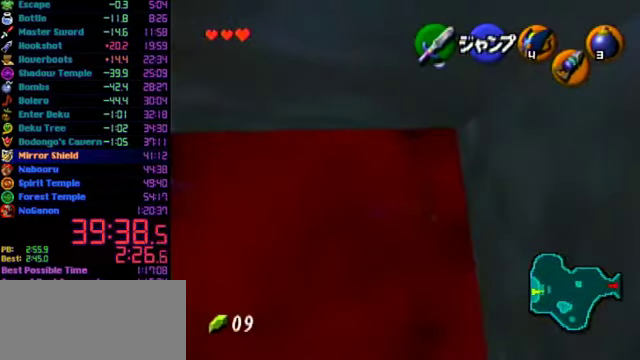
{"buttons": [], "left_stick": "center", "events": []}
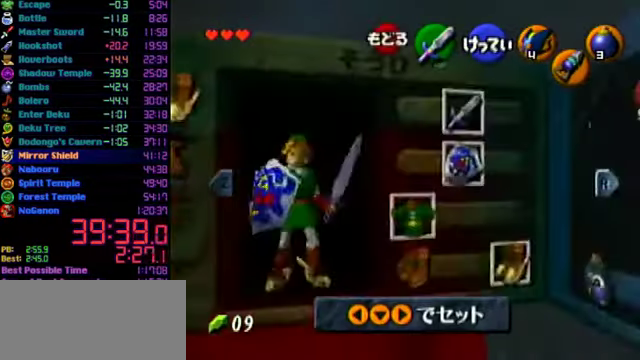
{"buttons": [], "left_stick": "center", "events": [[34, "left_stick", "left"], [67, "A", "down"], [167, "A", "up"], [167, "left_stick", "center"]]}
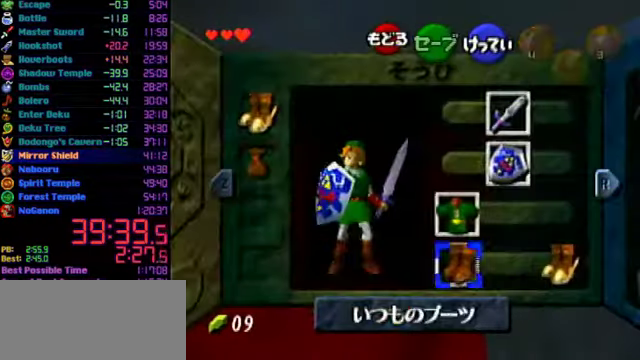
{"buttons": [], "left_stick": "center", "events": []}
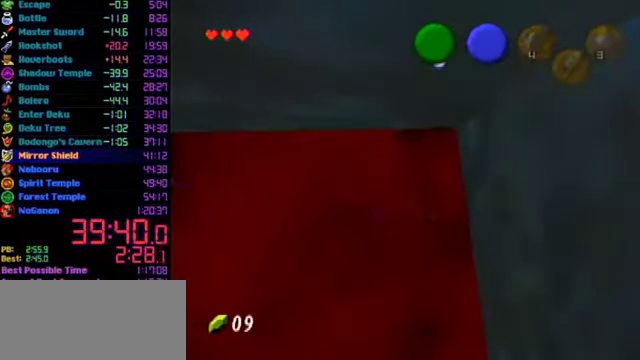
{"buttons": [], "left_stick": "center", "events": []}
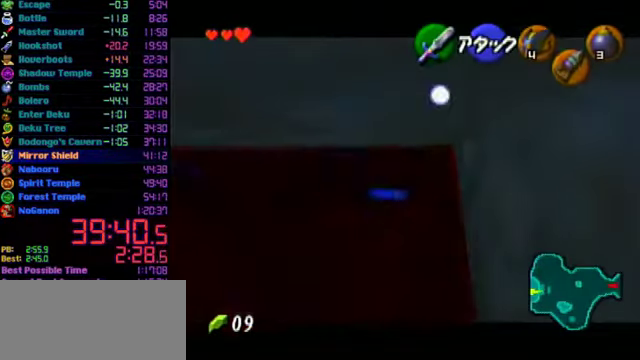
{"buttons": [], "left_stick": "center", "events": [[300, "left_stick", "left"], [367, "left_stick", "center"]]}
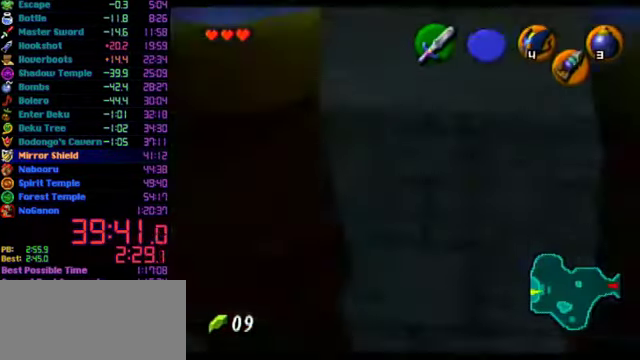
{"buttons": [], "left_stick": "center", "events": [[234, "L1", "down"], [300, "left_stick", "down"], [334, "A", "down"], [500, "A", "up"], [500, "L1", "up"], [500, "left_stick", "center"]]}
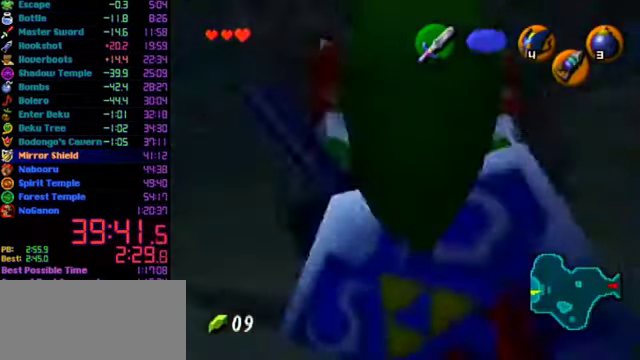
{"buttons": [], "left_stick": "center", "events": [[300, "left_stick", "down-left"], [367, "C_DOWN", "down"], [400, "left_stick", "center"], [434, "C_DOWN", "up"]]}
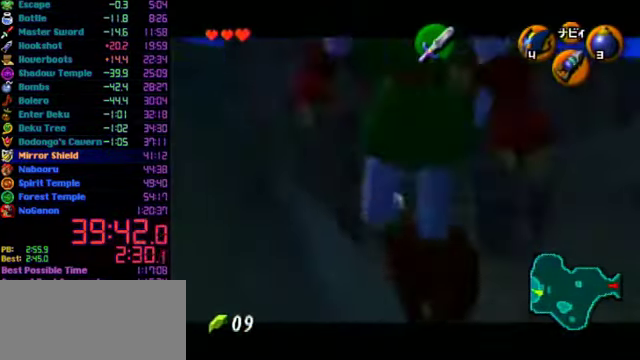
{"buttons": [], "left_stick": "center", "events": []}
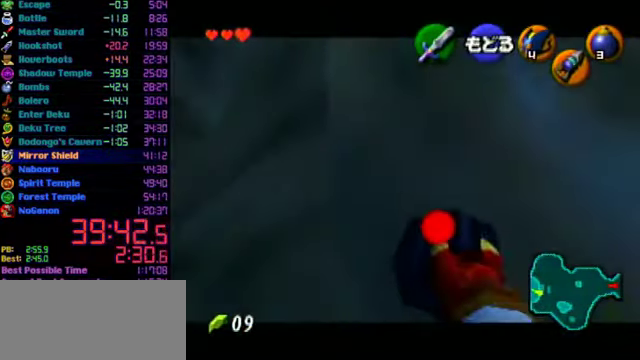
{"buttons": [], "left_stick": "up", "events": [[100, "left_stick", "up-left"], [400, "A", "down"], [400, "left_stick", "up"], [467, "A", "up"]]}
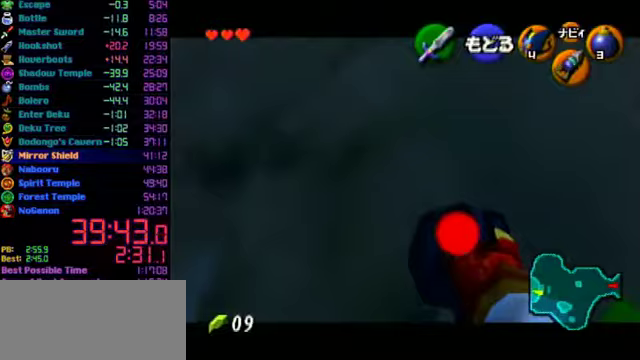
{"buttons": [], "left_stick": "up", "events": []}